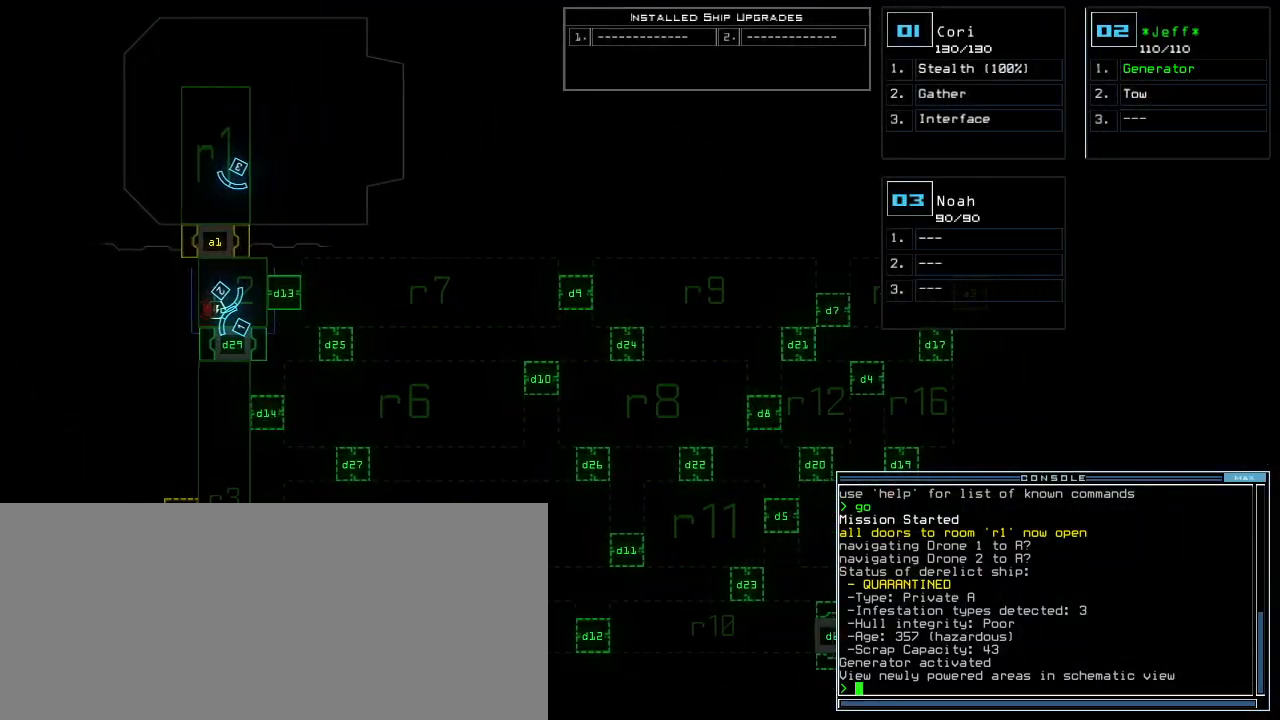
Gameplay with keyboard; each line is a JSON object with the keys held at the frame after it. "events" lists presses ("down") and releases ("up") of ".", "0", "1", "2", "3", "4", "5", "6", "7", "8", "9", "a", "b", "backspace", "c", "caps_lock", "comma", "ctrl_l", "ctrl_r", "d", "down", "e", "equals", "escape", "f", "g", "h", "i", "j", "k", "l", "left", "m", "minus", "n", "o", "p", "q", "quote", "r", "return", "right", "s", "semicolon", "shift_l", "shift_r", "space", "t", "tab", "tilde", "u", "up", "v", "w", "x", "y" and "z" between this image and that frame as [ms after this image, input, new state], when the widget could be followed in between. No other keys are recorded. Mouse input is not recorded.
{"keys": ["space", "up"], "events": [[260, "right", "up"], [460, "space", "down"], [500, "up", "down"]]}
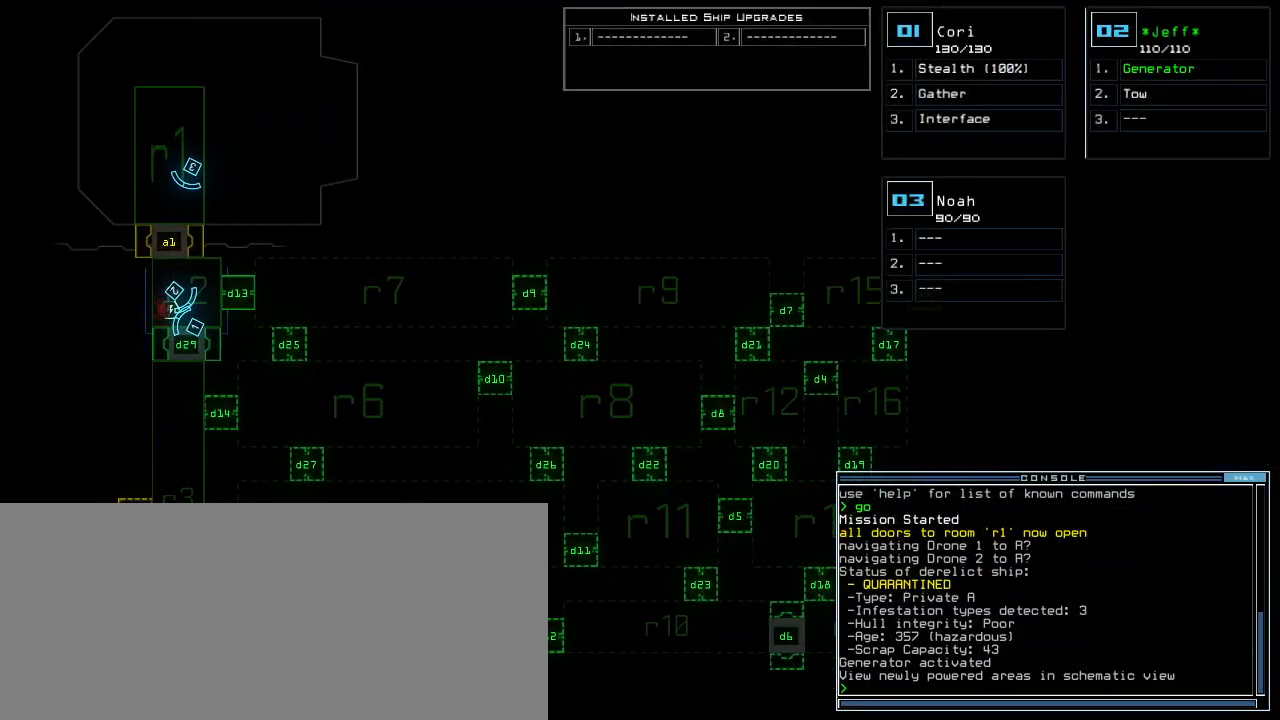
{"keys": ["left"], "events": [[40, "space", "up"], [340, "left", "down"], [380, "up", "up"]]}
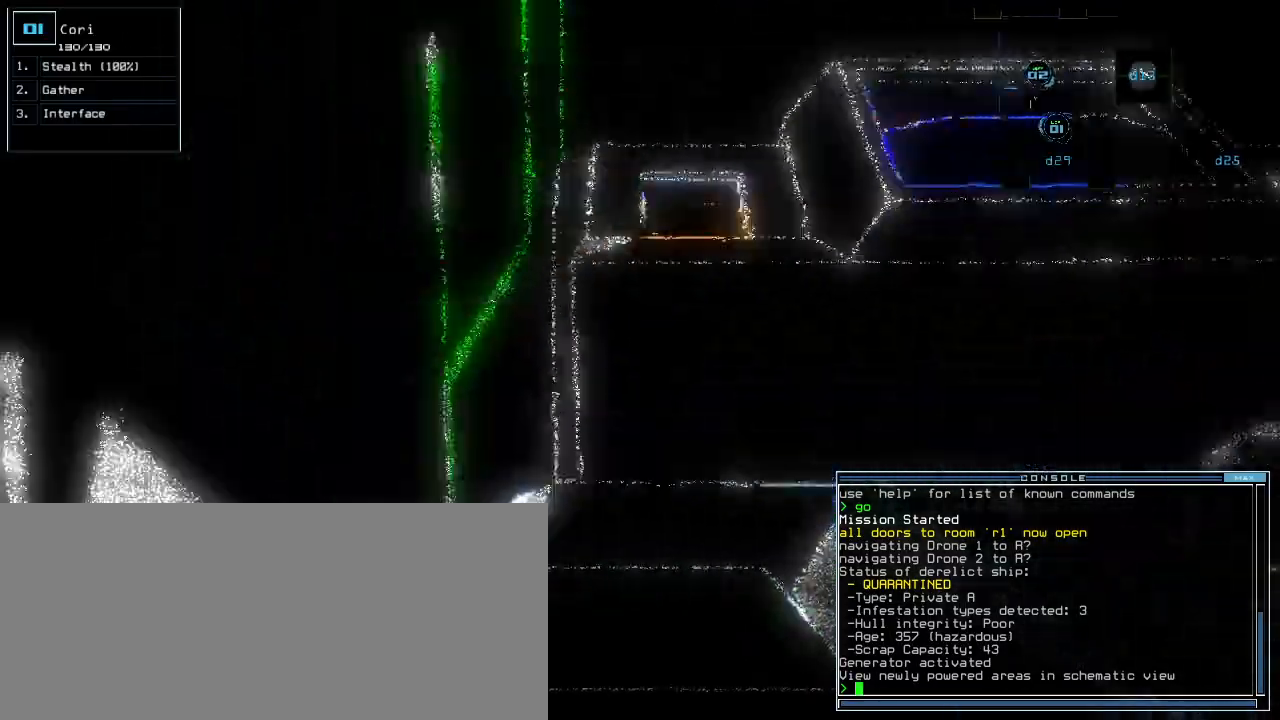
{"keys": ["up"], "events": [[180, "up", "down"], [380, "left", "up"]]}
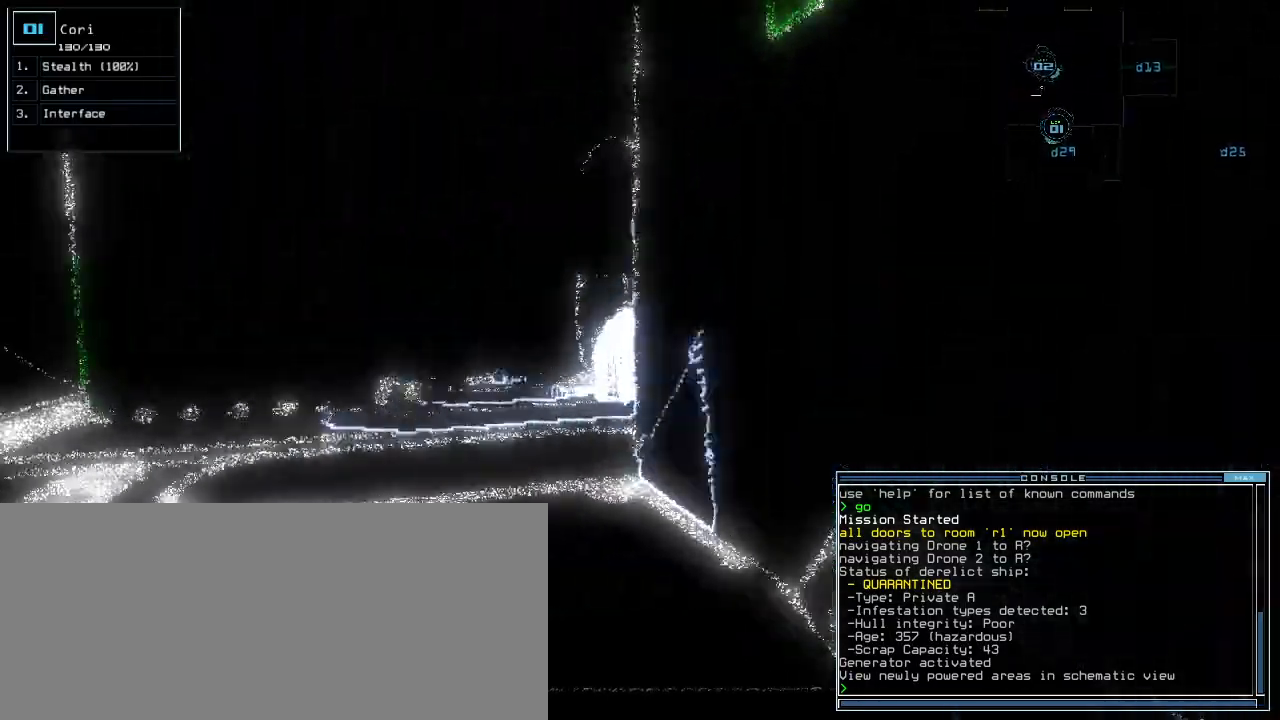
{"keys": ["up"], "events": [[180, "left", "down"], [340, "left", "up"]]}
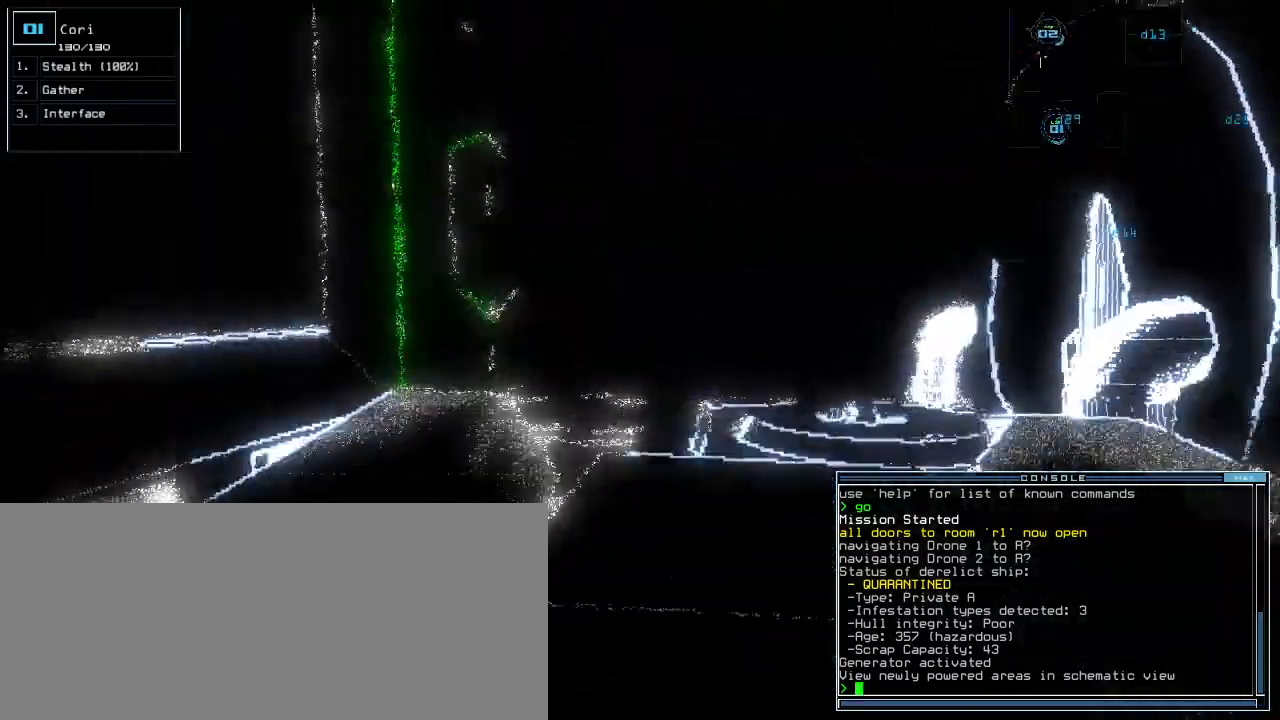
{"keys": ["up"]}
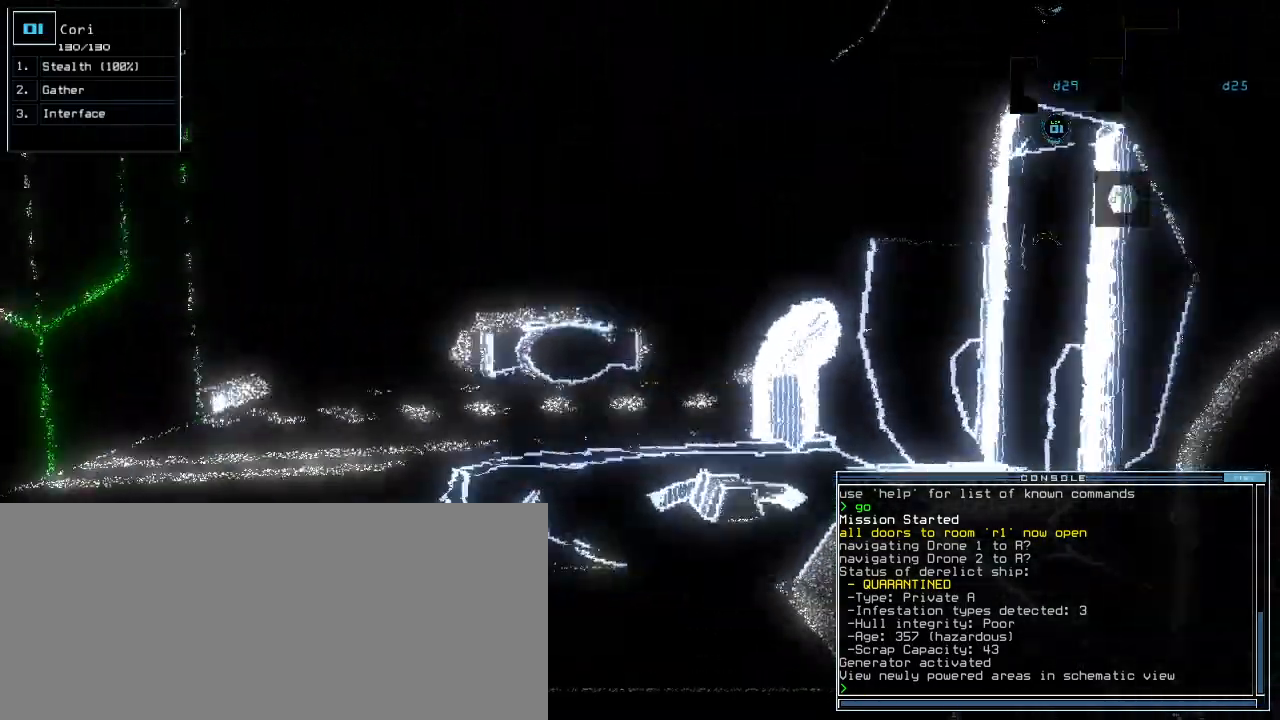
{"keys": ["up"], "events": [[140, "c", "down"], [160, "c", "up"], [220, "c", "down"], [320, "c", "up"], [380, "return", "down"], [460, "return", "up"]]}
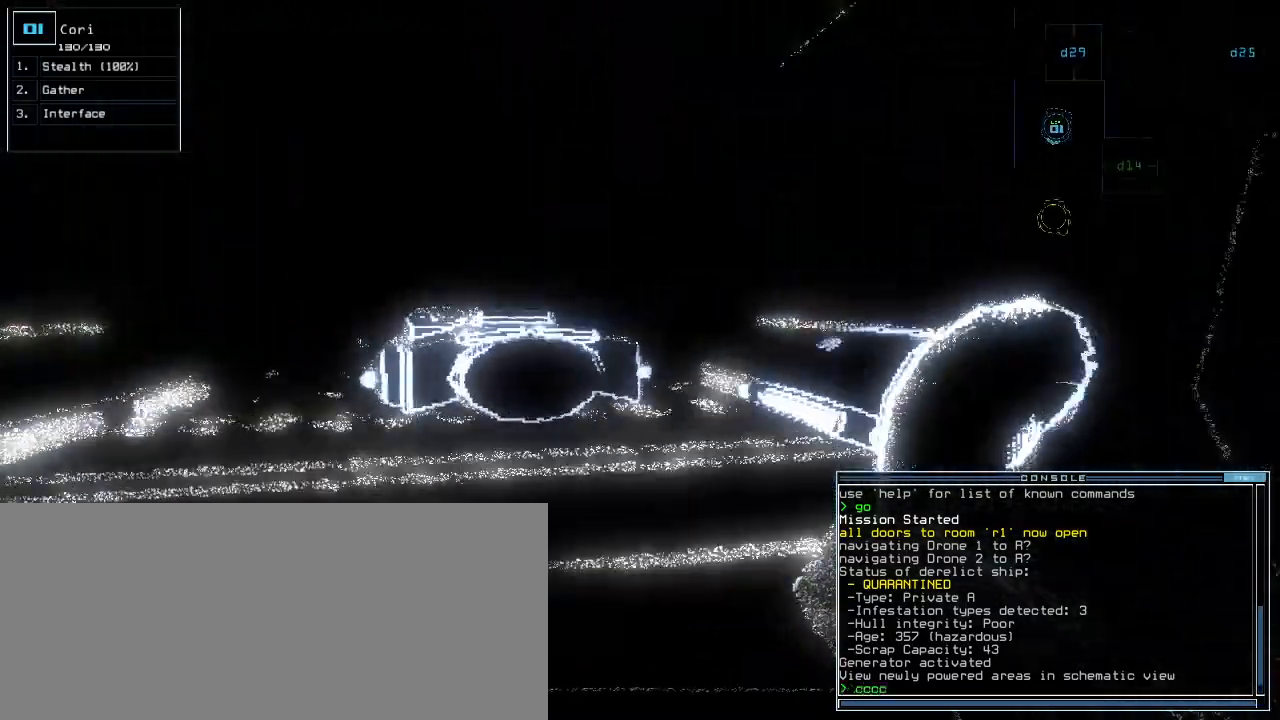
{"keys": ["s"], "events": [[80, "g", "down"], [80, "up", "up"], [160, "return", "down"], [180, "g", "up"], [240, "return", "up"], [500, "s", "down"]]}